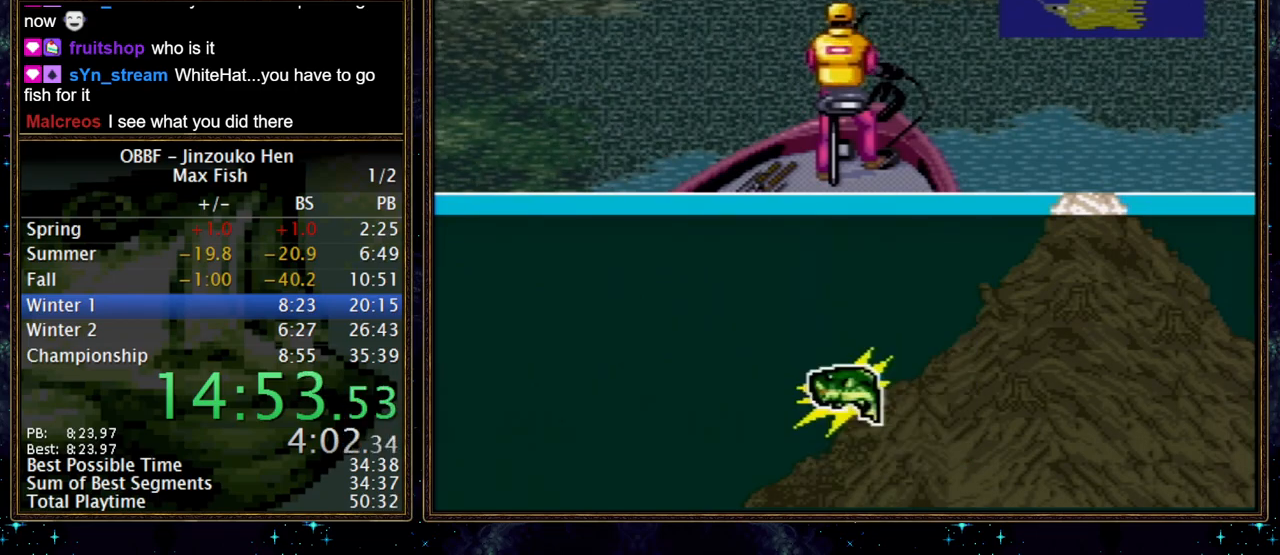
Gameplay with a controller (Nintendo layout); each line is a JSON object with the inputs held at the frame after it. "events" lists button and stick changes between this image and that frame as [ms after this image, input, new state], when the widget could be followed in between. Not read: L3 R3.
{"buttons": ["DPAD_DOWN"], "events": []}
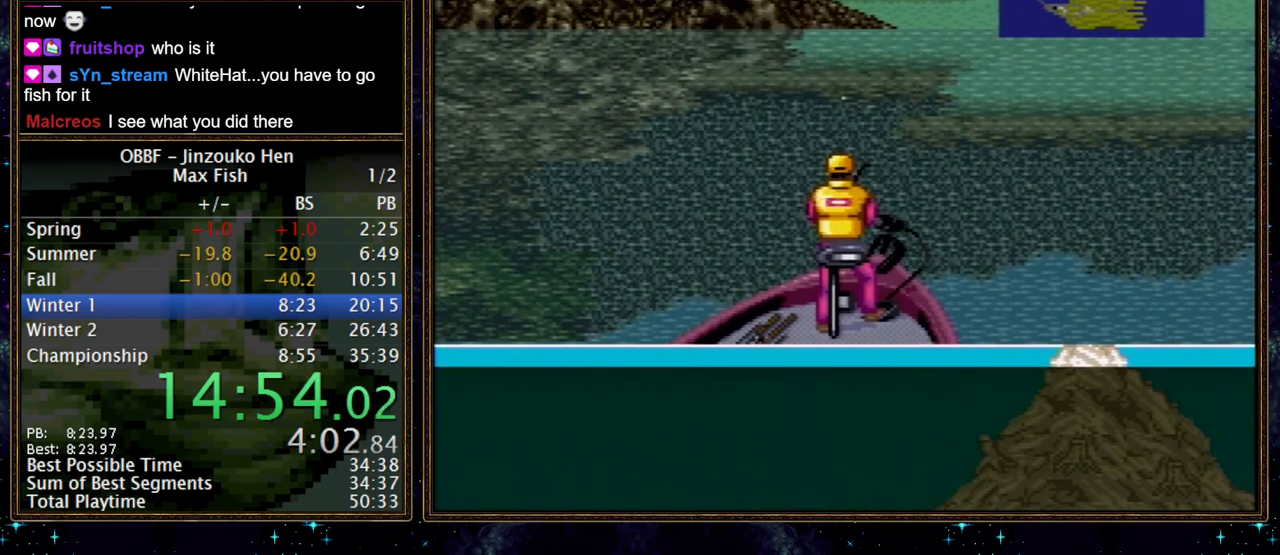
{"buttons": ["DPAD_DOWN"], "events": []}
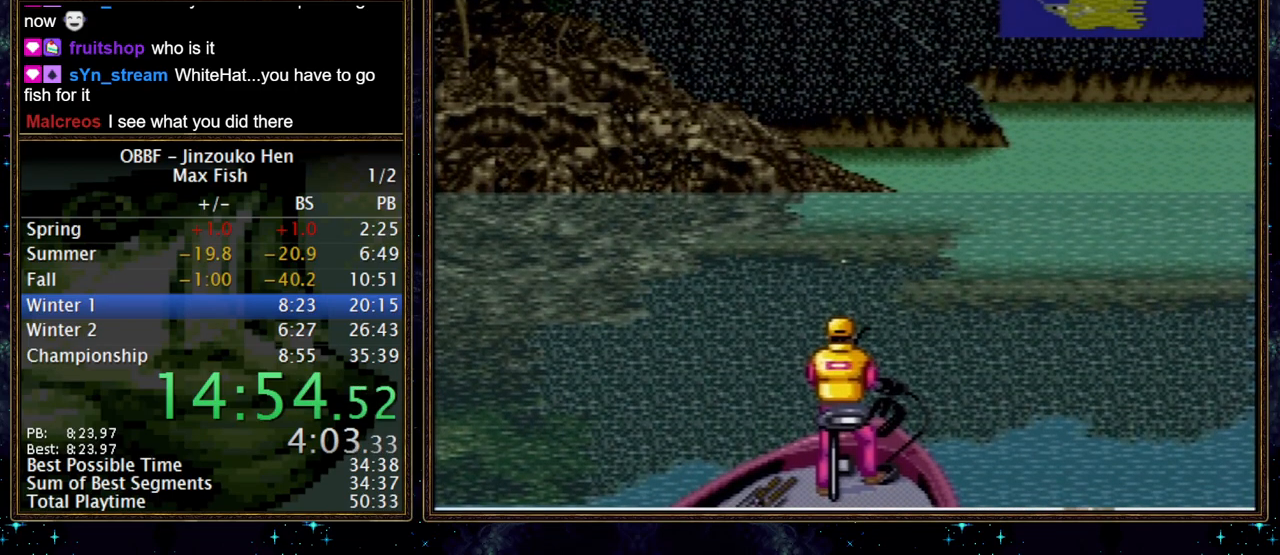
{"buttons": ["DPAD_DOWN"], "events": []}
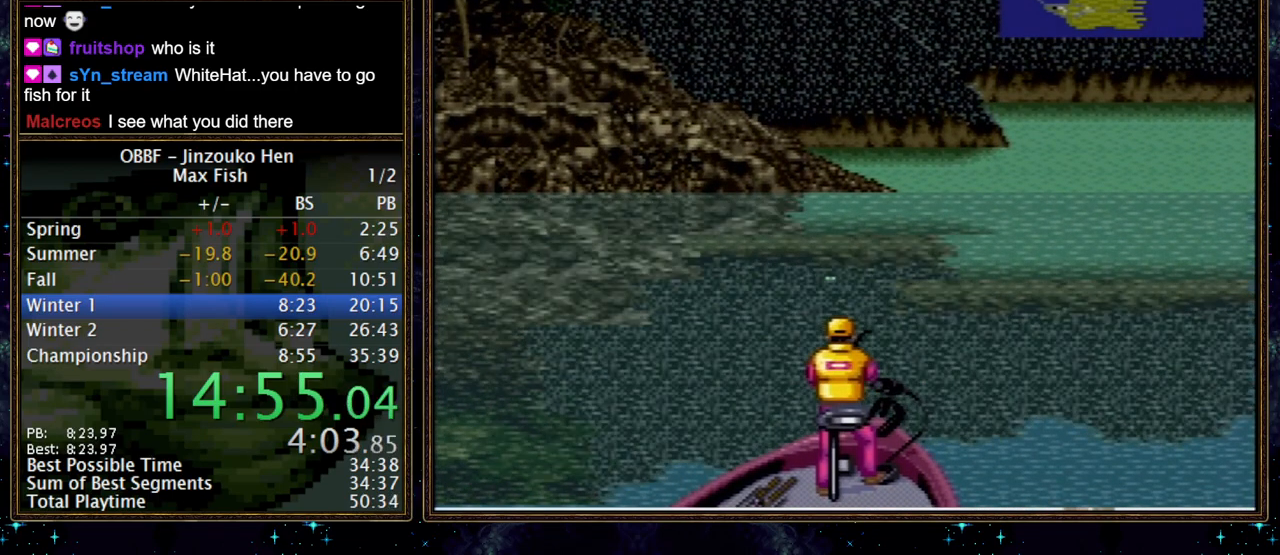
{"buttons": ["DPAD_DOWN"], "events": []}
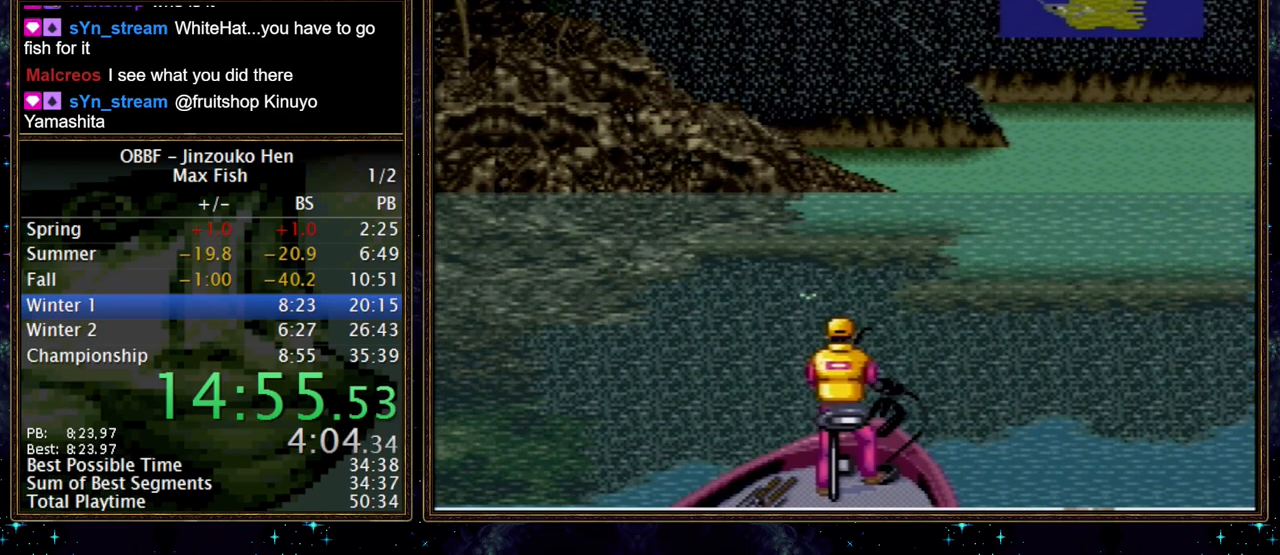
{"buttons": ["DPAD_DOWN"], "events": []}
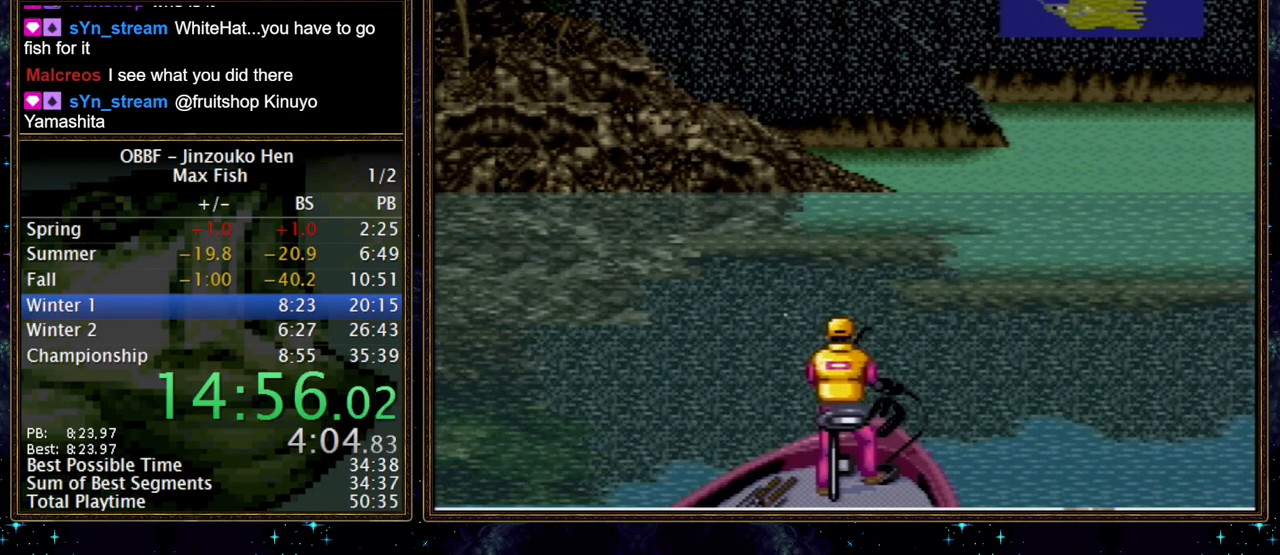
{"buttons": ["DPAD_DOWN"], "events": []}
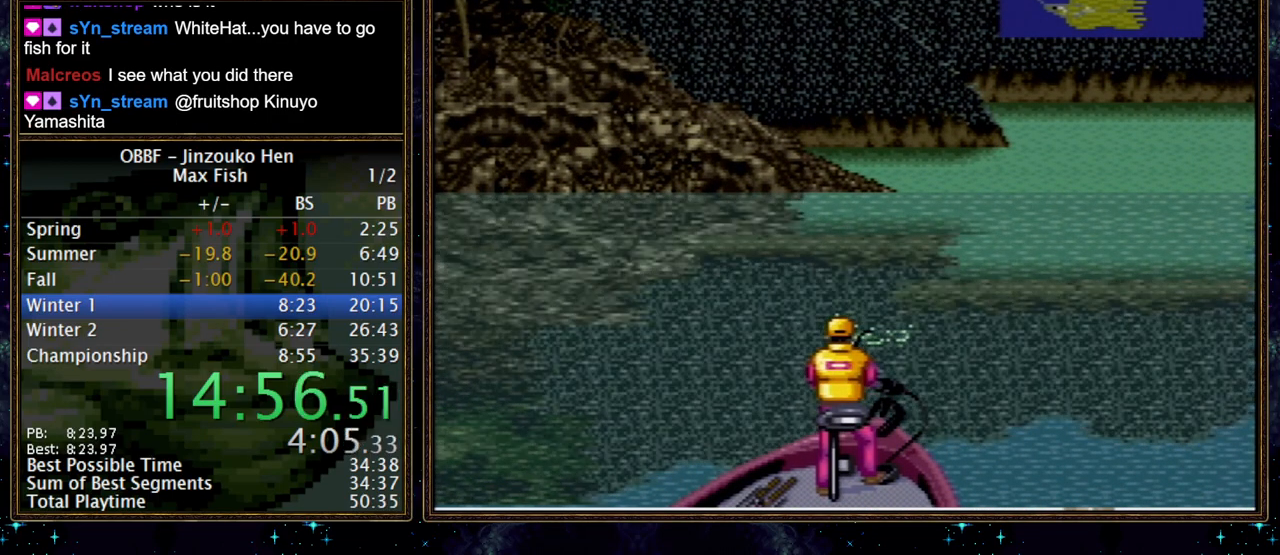
{"buttons": ["DPAD_DOWN"], "events": []}
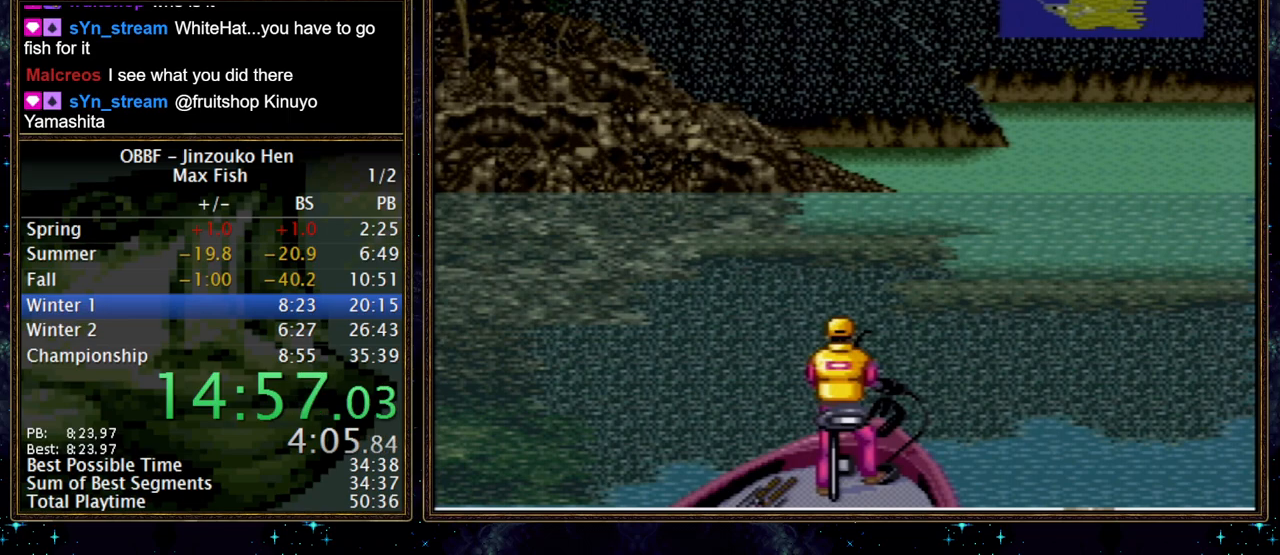
{"buttons": ["DPAD_DOWN"], "events": []}
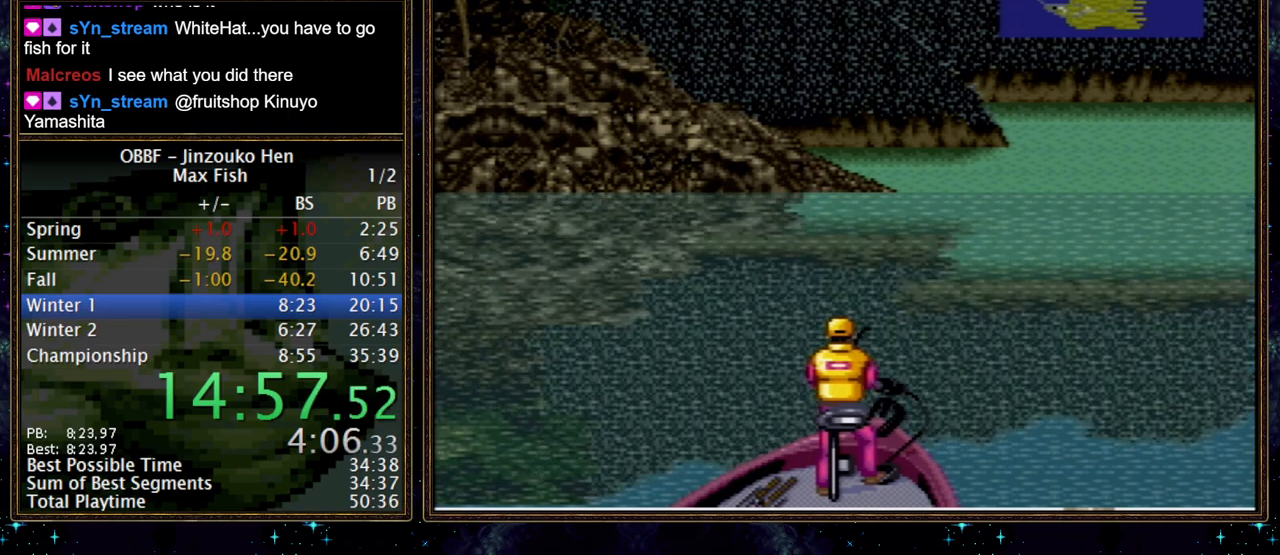
{"buttons": ["DPAD_DOWN"], "events": []}
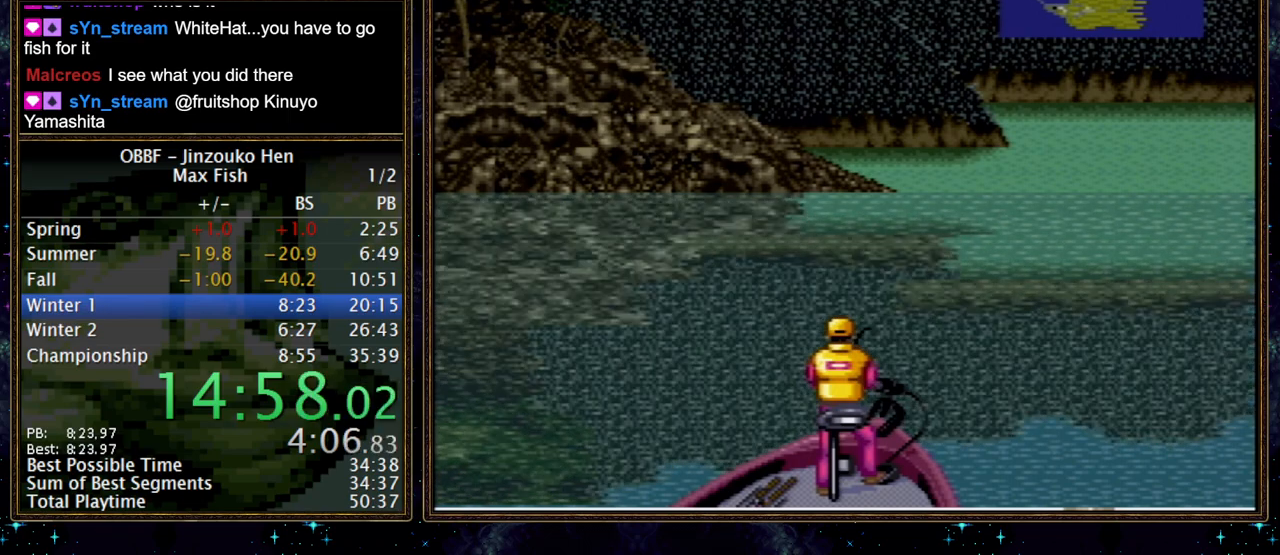
{"buttons": ["DPAD_DOWN"], "events": []}
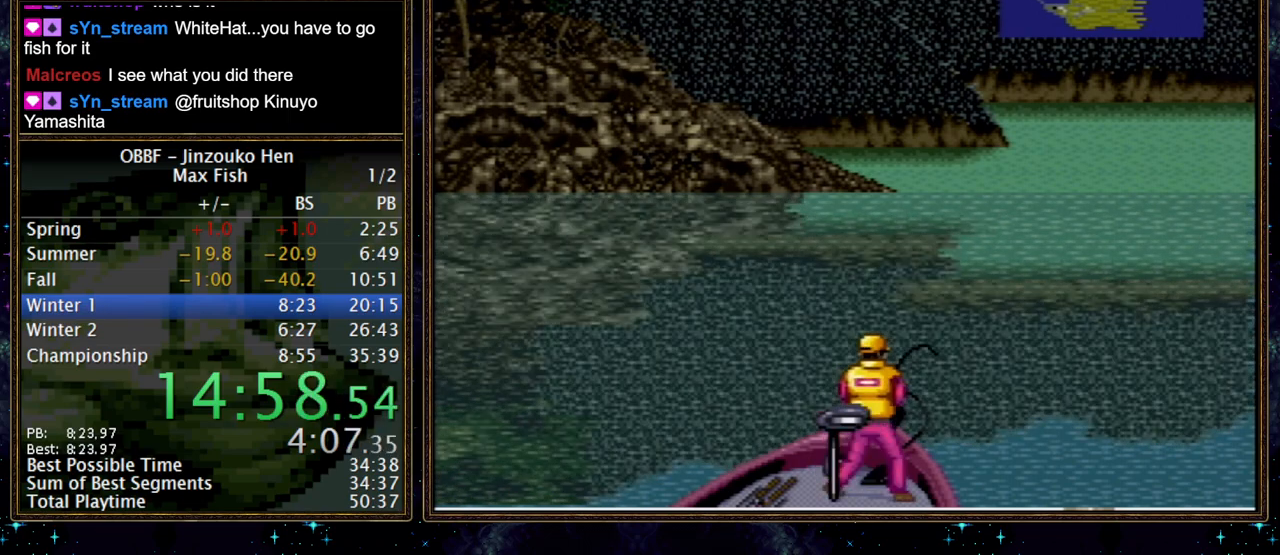
{"buttons": ["DPAD_DOWN"], "events": []}
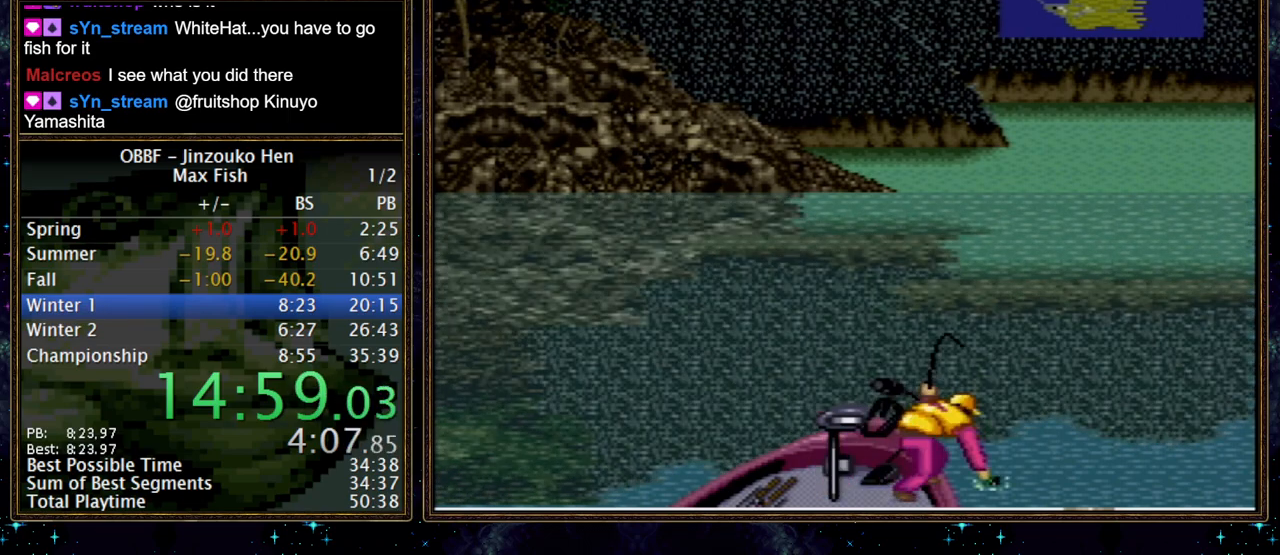
{"buttons": ["A", "DPAD_DOWN"]}
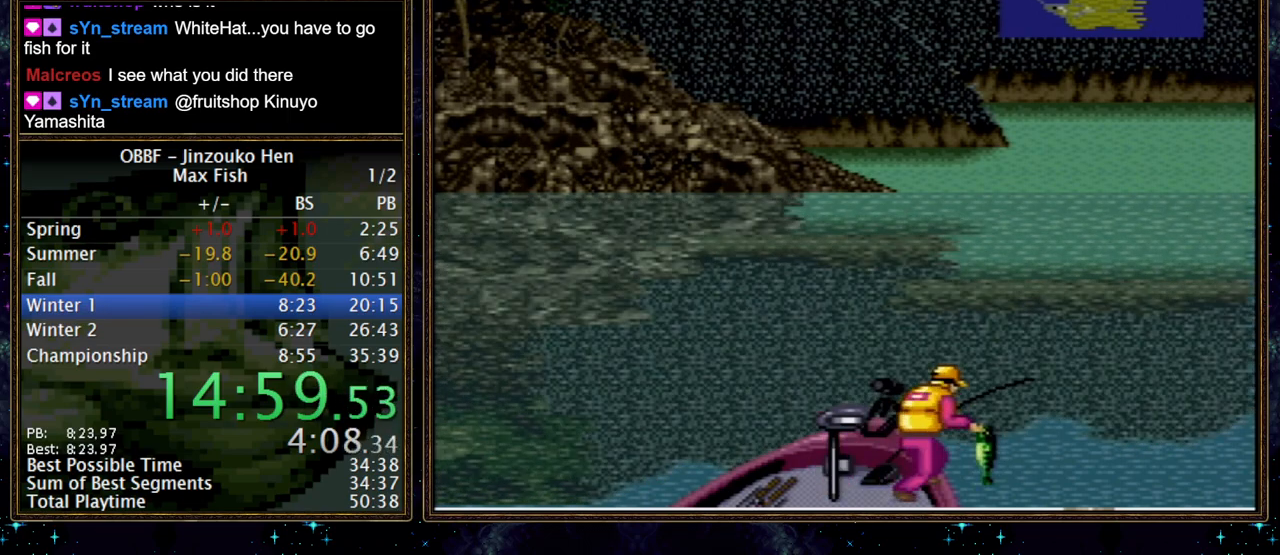
{"buttons": ["A", "DPAD_DOWN"], "events": []}
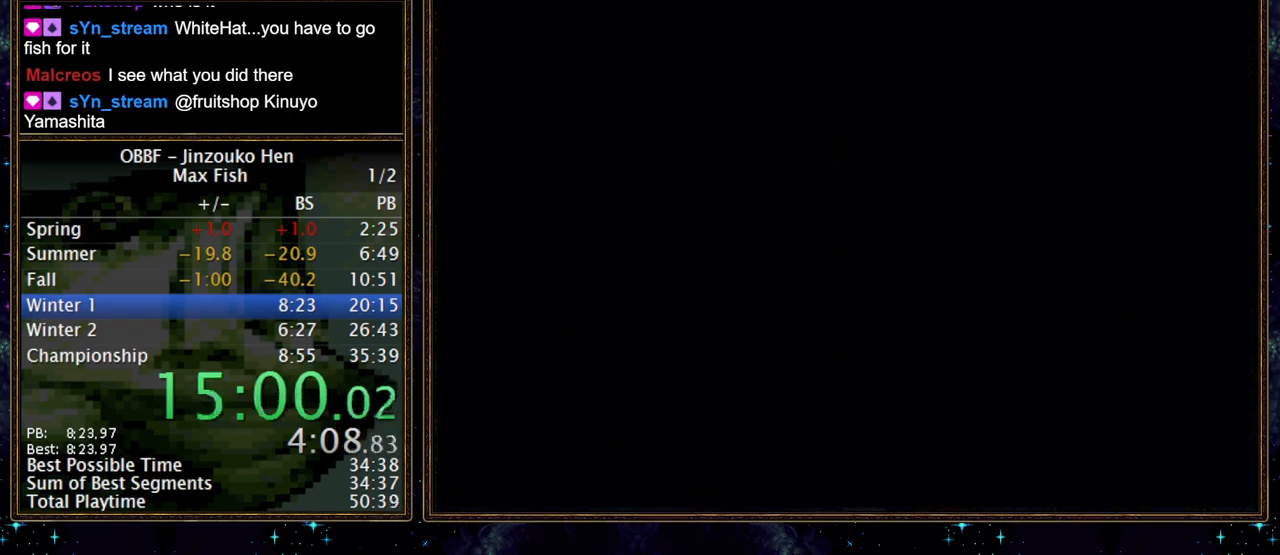
{"buttons": ["DPAD_DOWN"]}
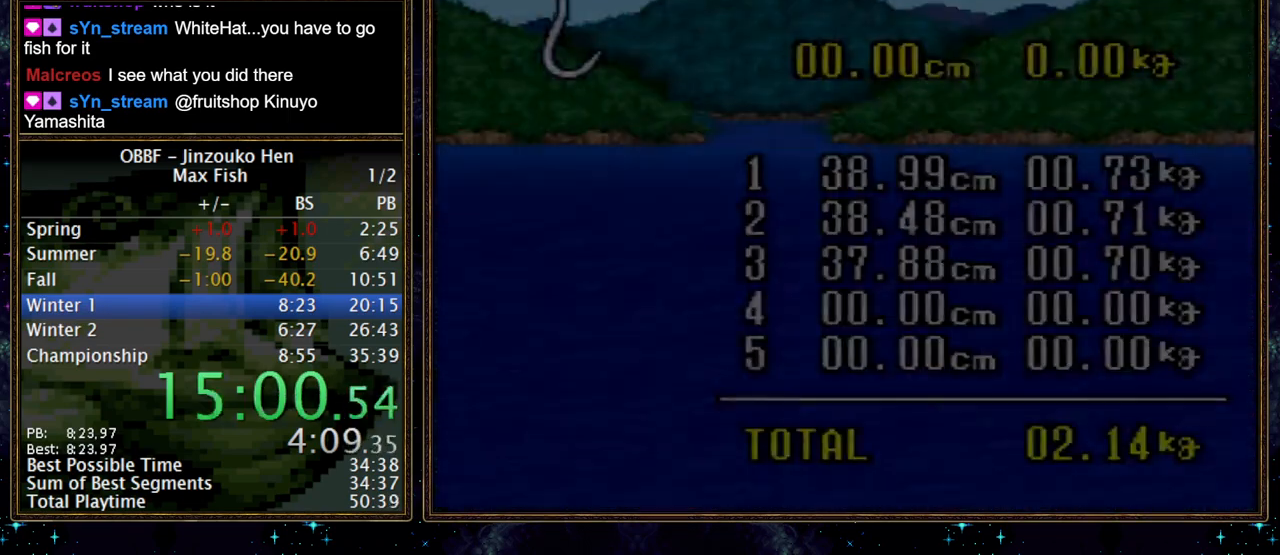
{"buttons": [], "events": [[283, "DPAD_DOWN", "up"]]}
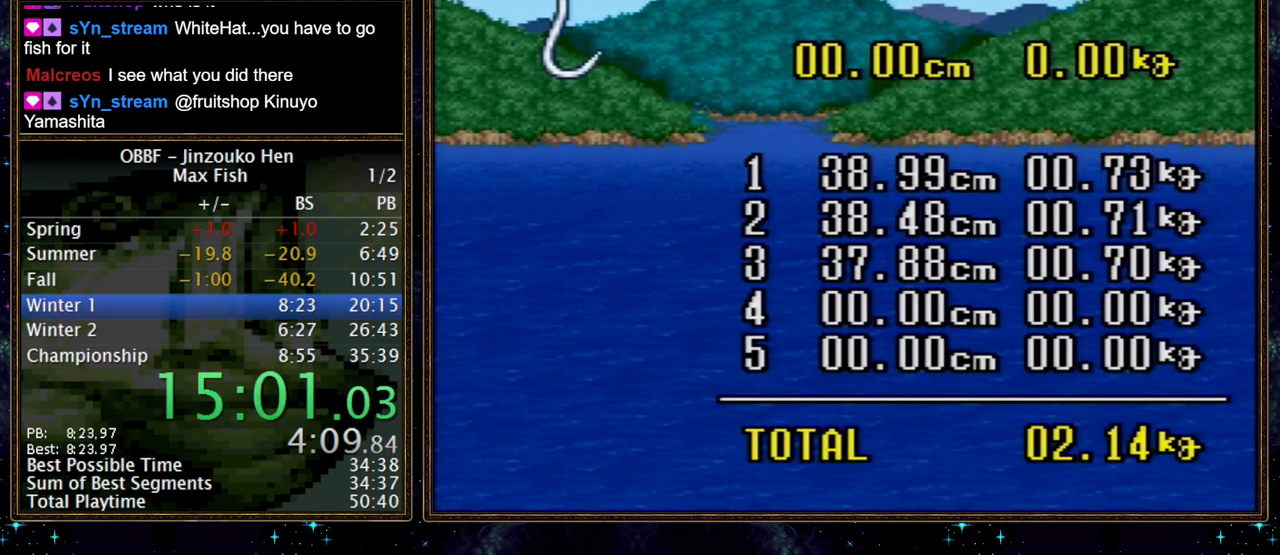
{"buttons": [], "events": []}
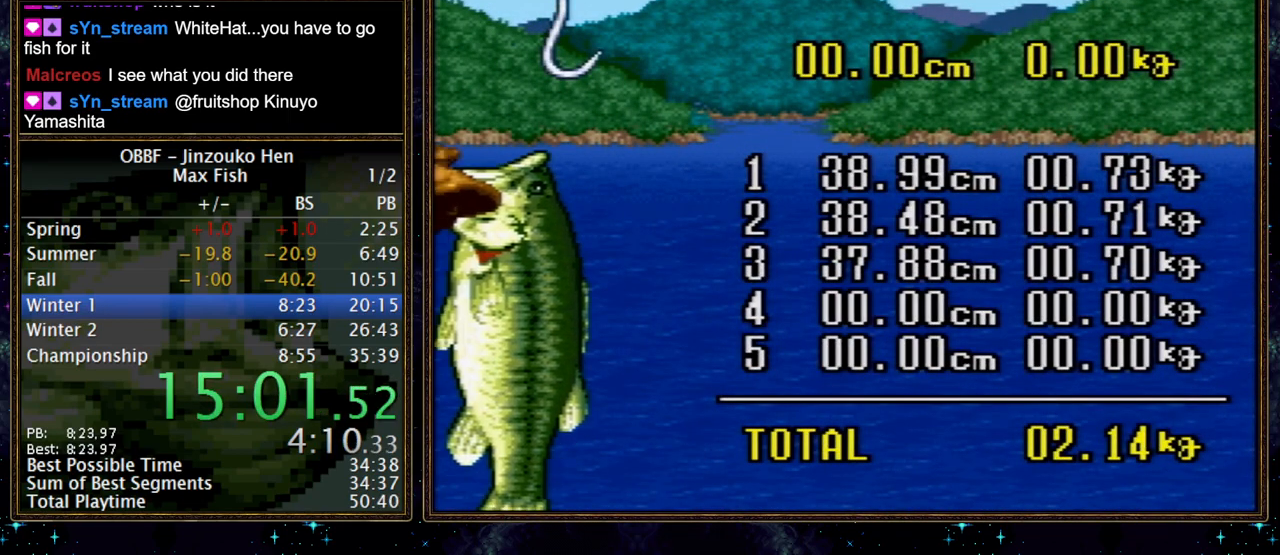
{"buttons": [], "events": []}
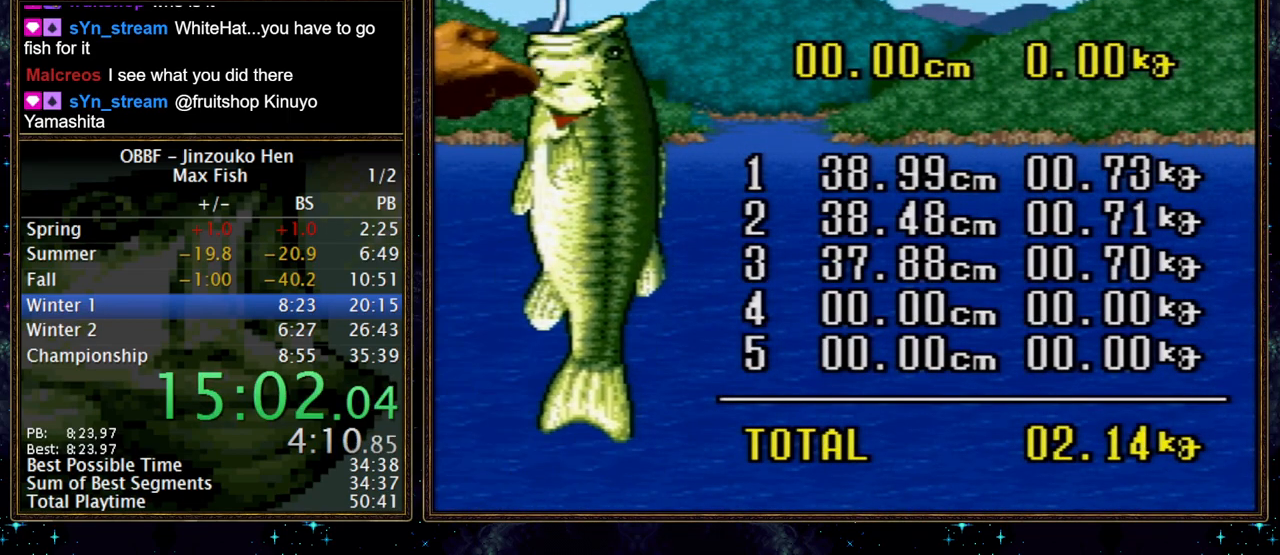
{"buttons": [], "events": []}
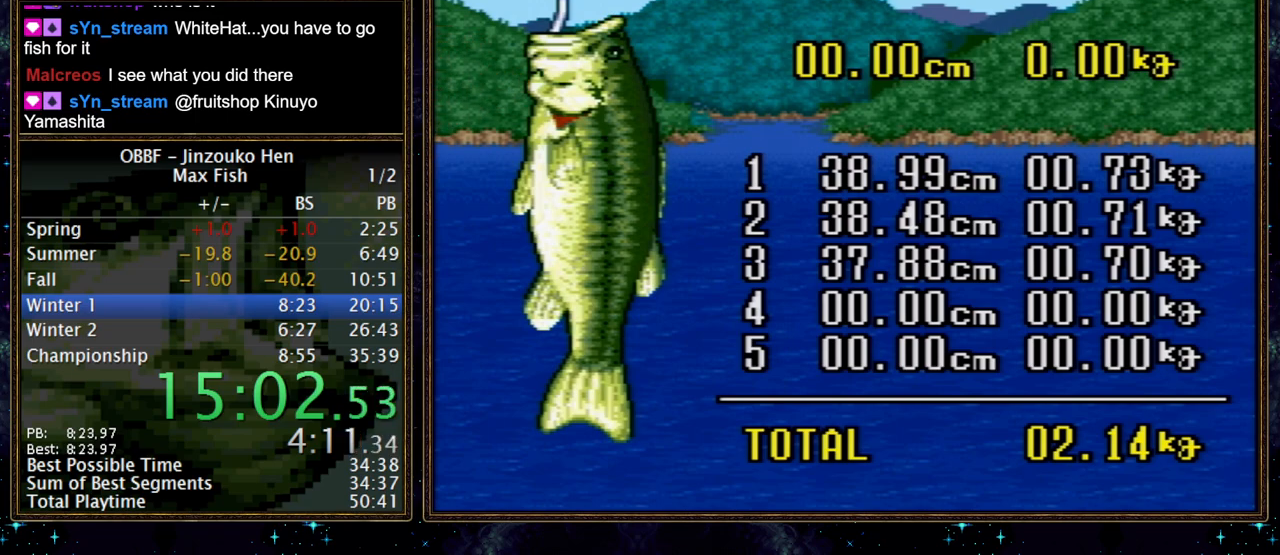
{"buttons": [], "events": []}
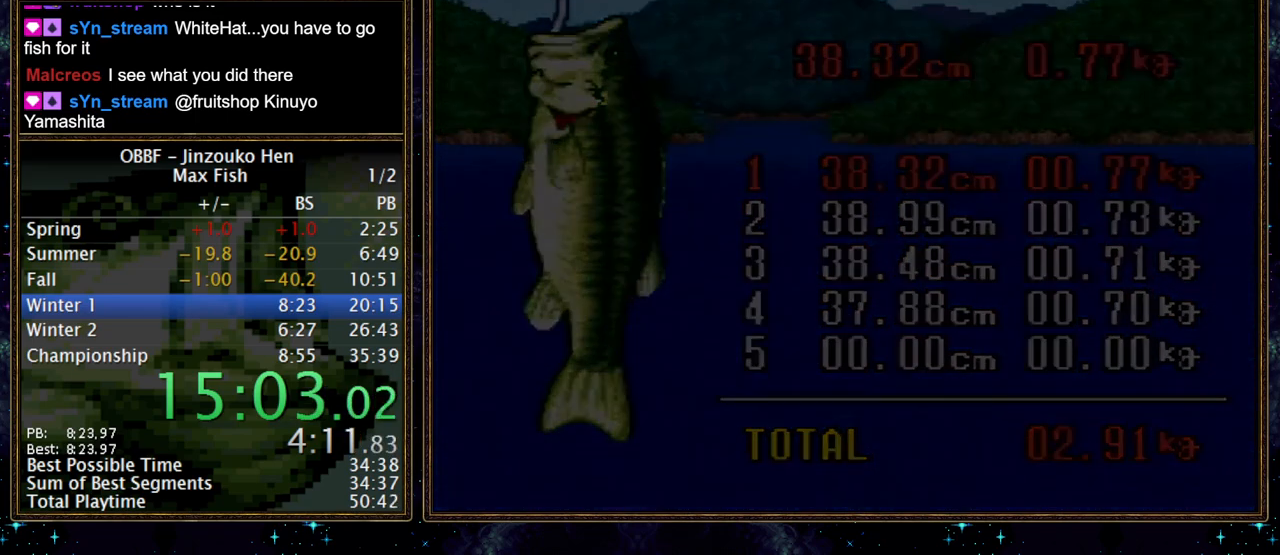
{"buttons": [], "events": []}
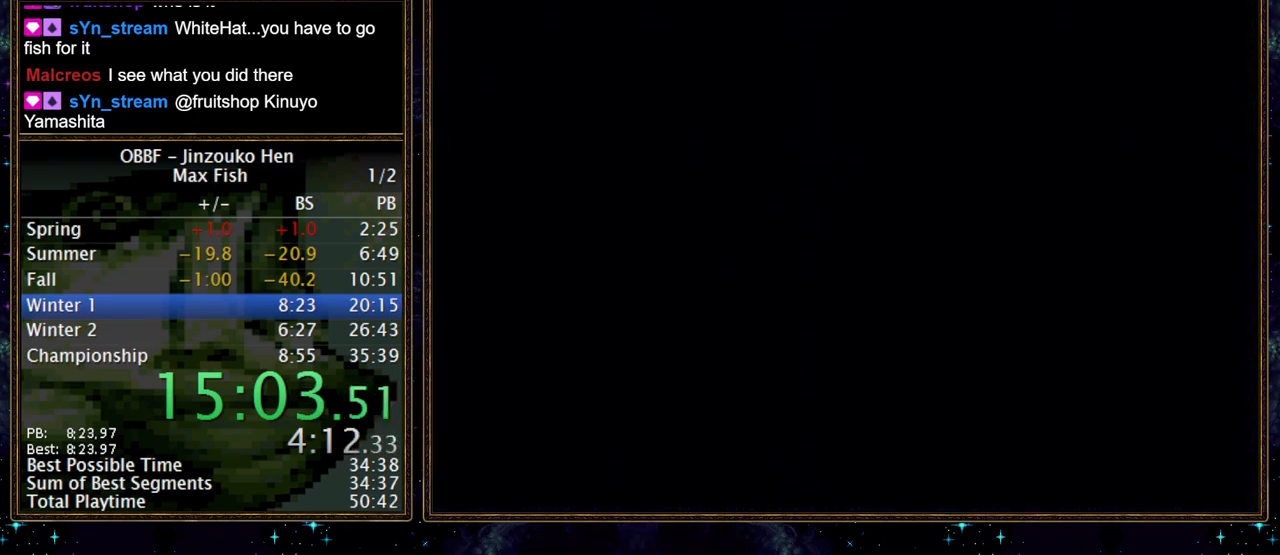
{"buttons": [], "events": []}
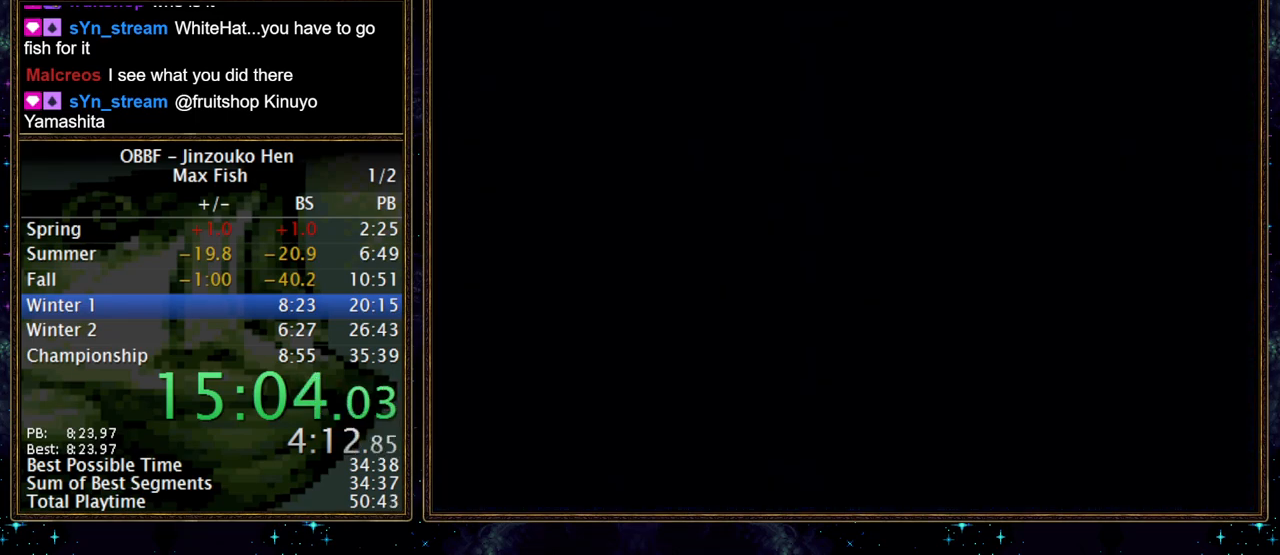
{"buttons": [], "events": []}
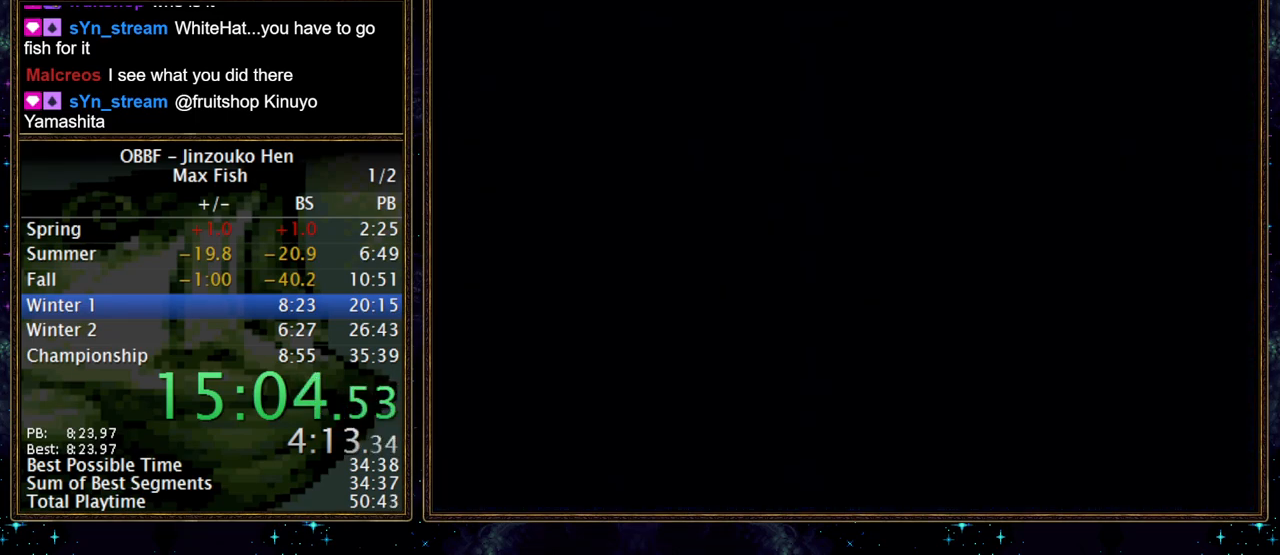
{"buttons": ["A"]}
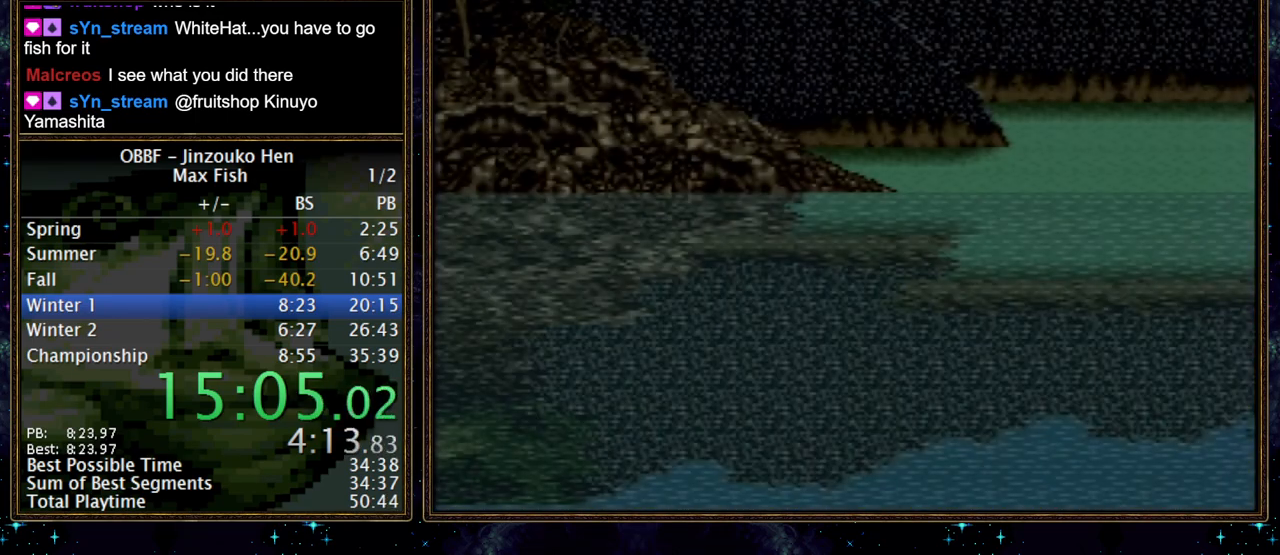
{"buttons": []}
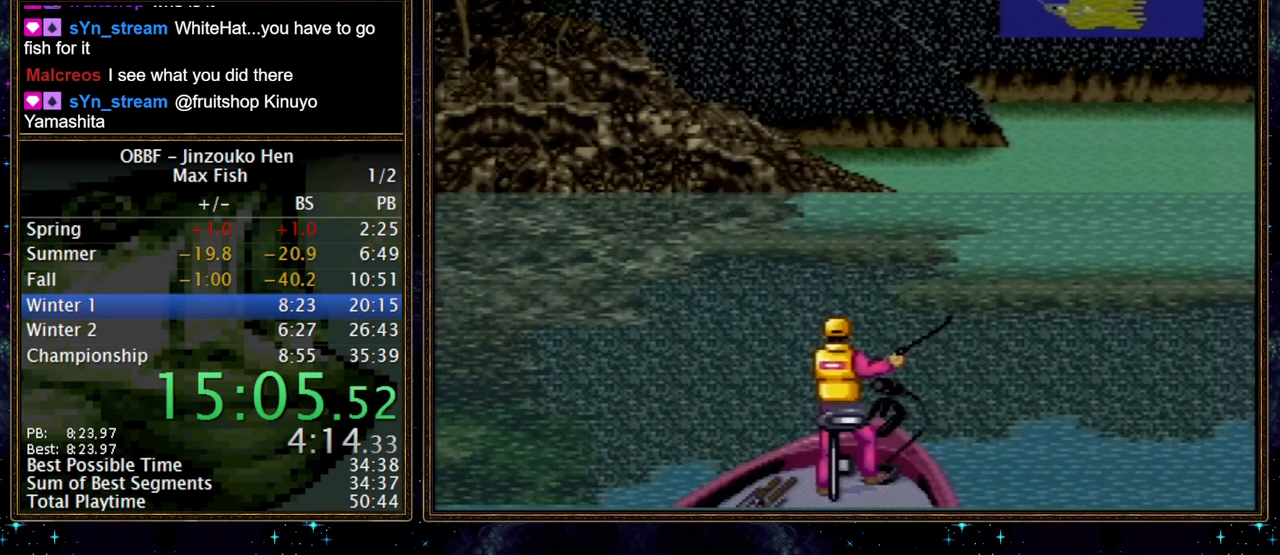
{"buttons": [], "events": []}
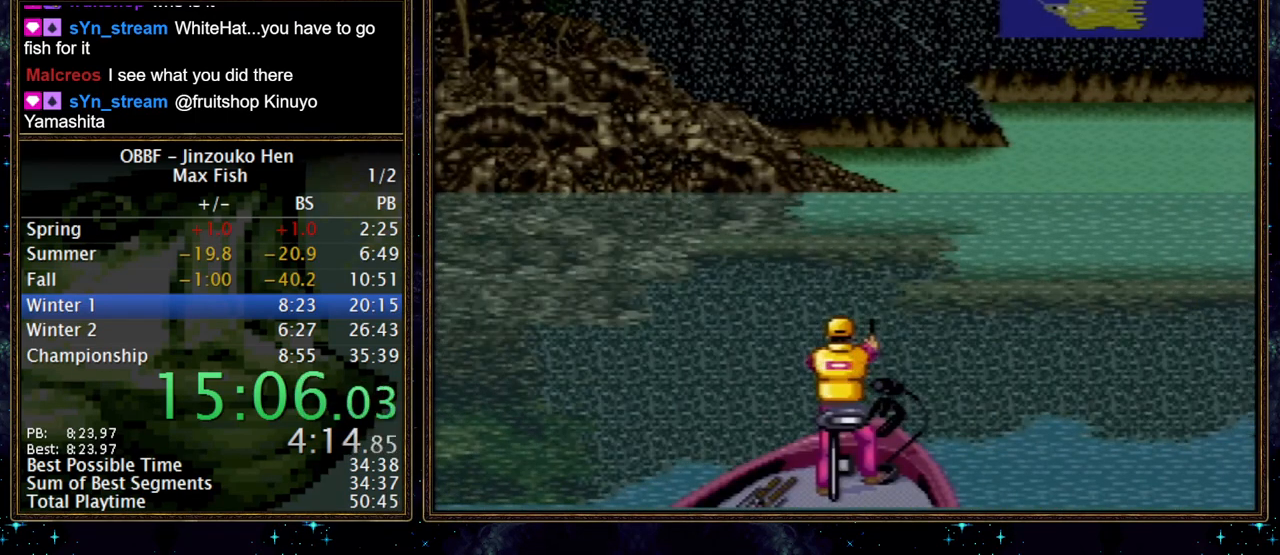
{"buttons": [], "events": []}
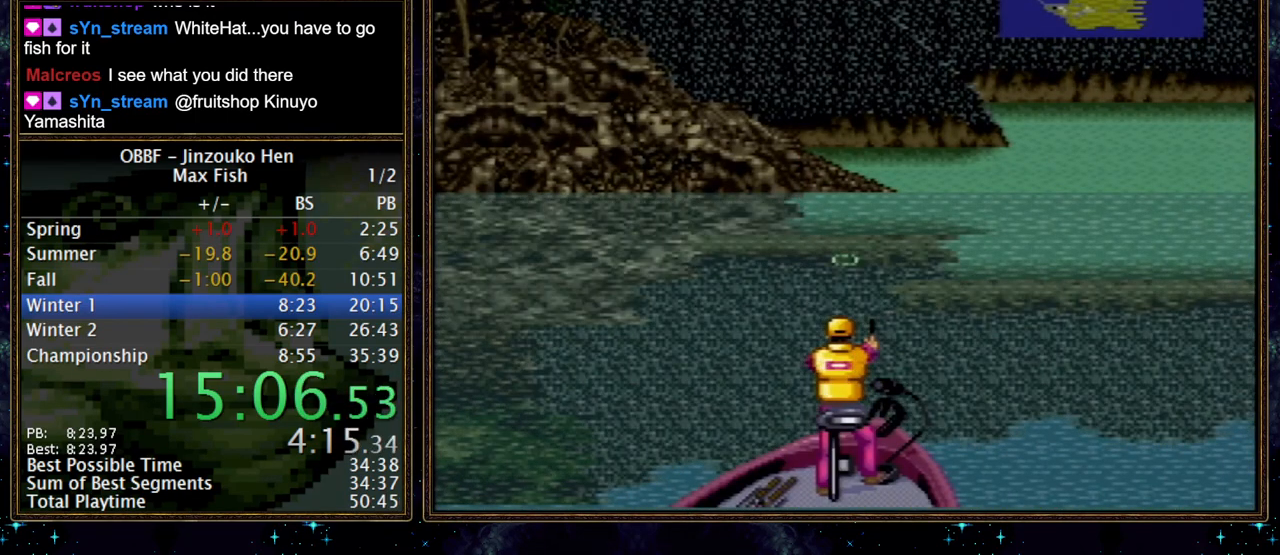
{"buttons": [], "events": []}
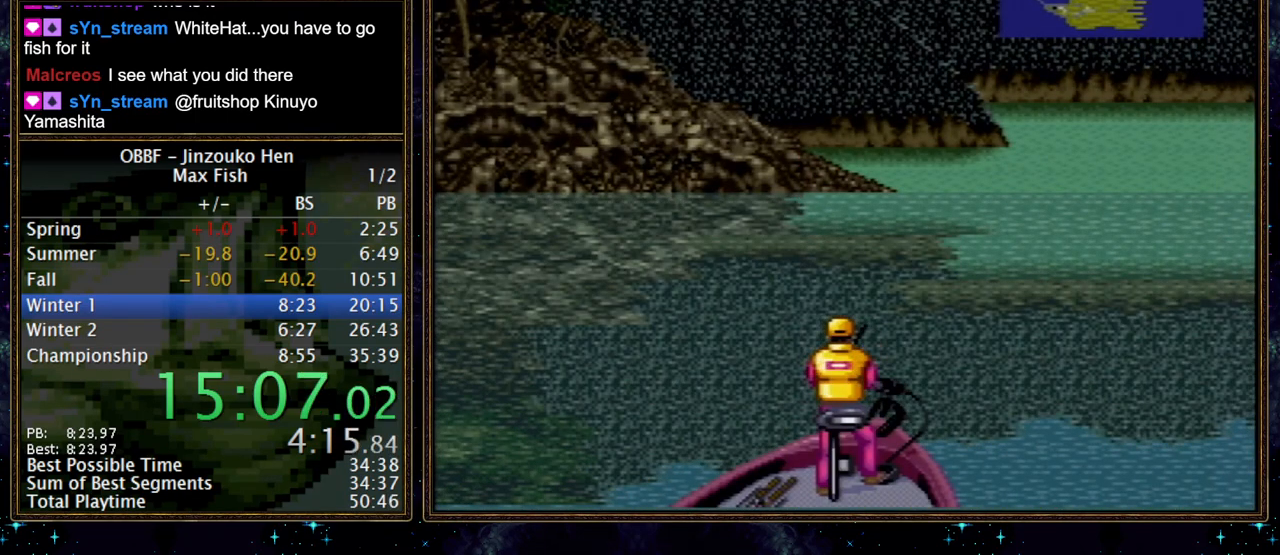
{"buttons": [], "events": []}
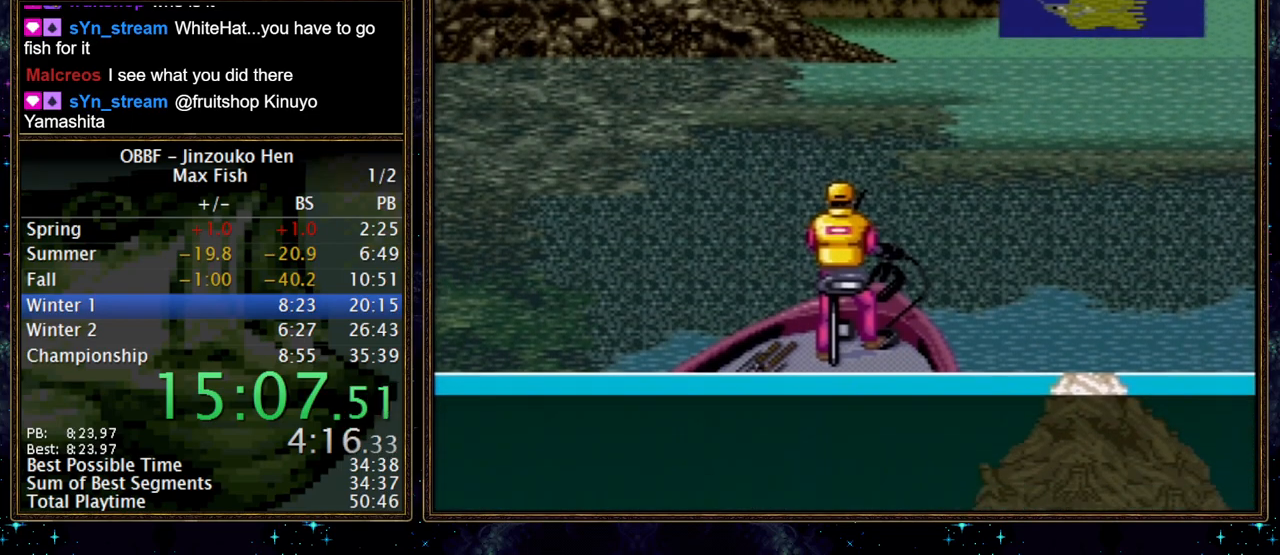
{"buttons": [], "events": []}